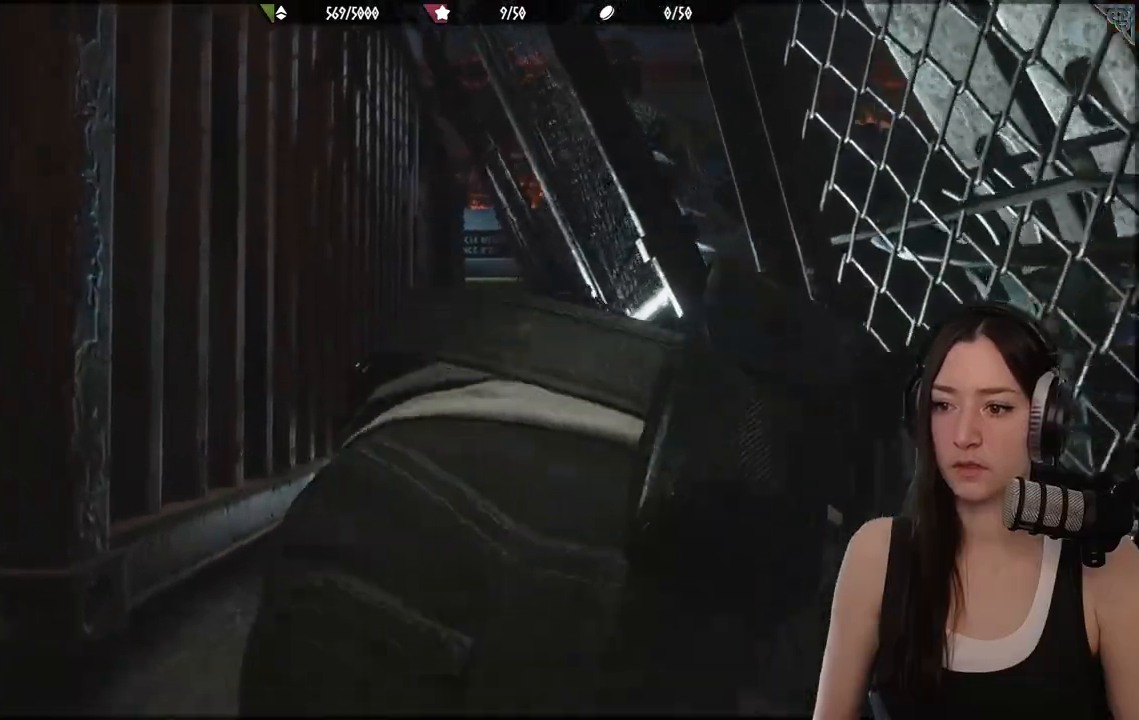
Gameplay with a controller (Xbox layout); each line is a JSON object with the inputs held at the frame after it. "events" lists button and stick changes between this image and that frame as [ms after this image, input, new state], when the widget could be followed in between.
{"buttons": [], "left_stick": "up", "right_stick": "center", "events": []}
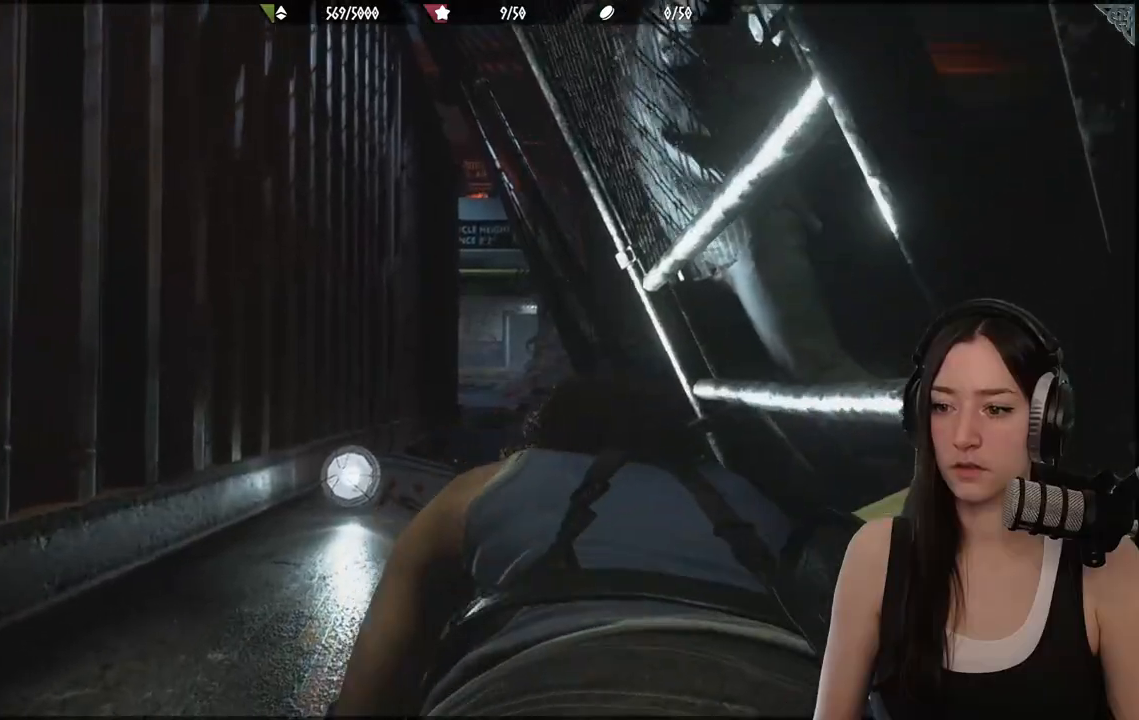
{"buttons": [], "left_stick": "up", "right_stick": "center", "events": []}
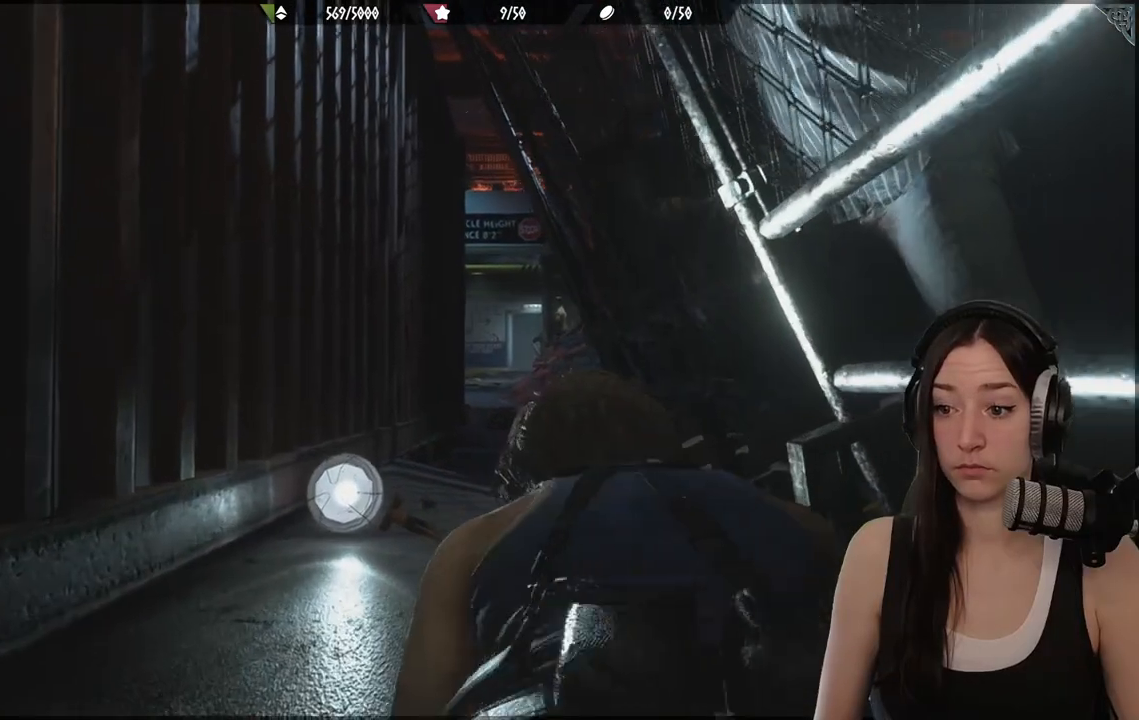
{"buttons": [], "left_stick": "up", "right_stick": "center", "events": []}
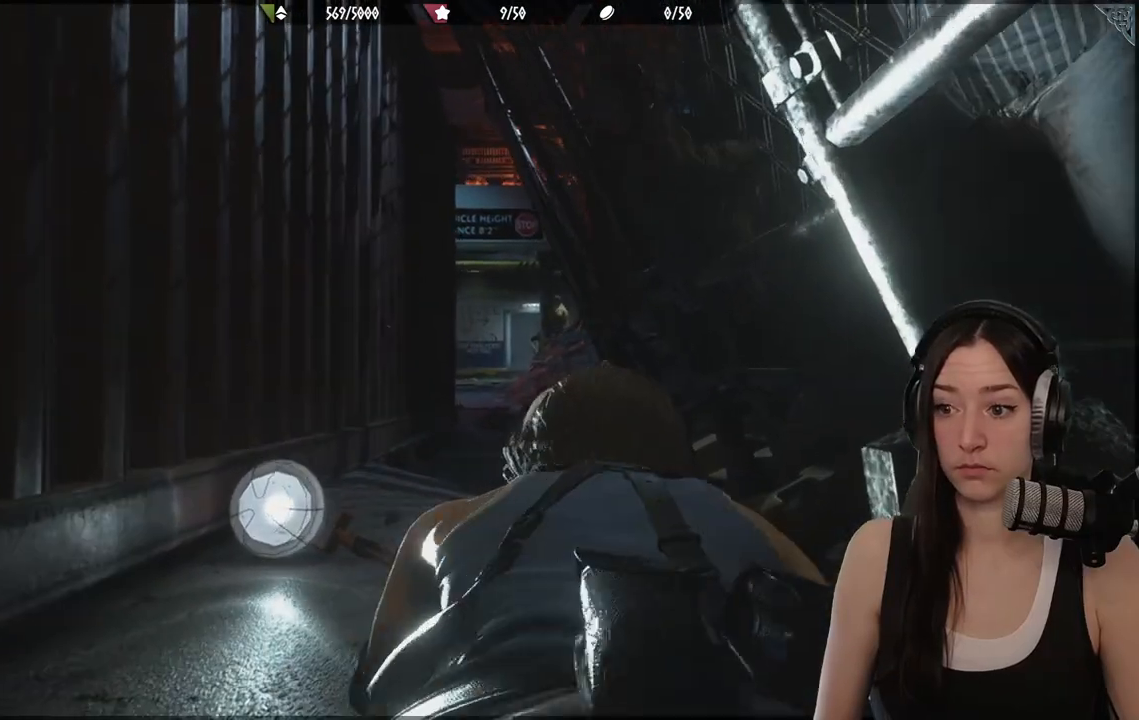
{"buttons": [], "left_stick": "up", "right_stick": "center", "events": []}
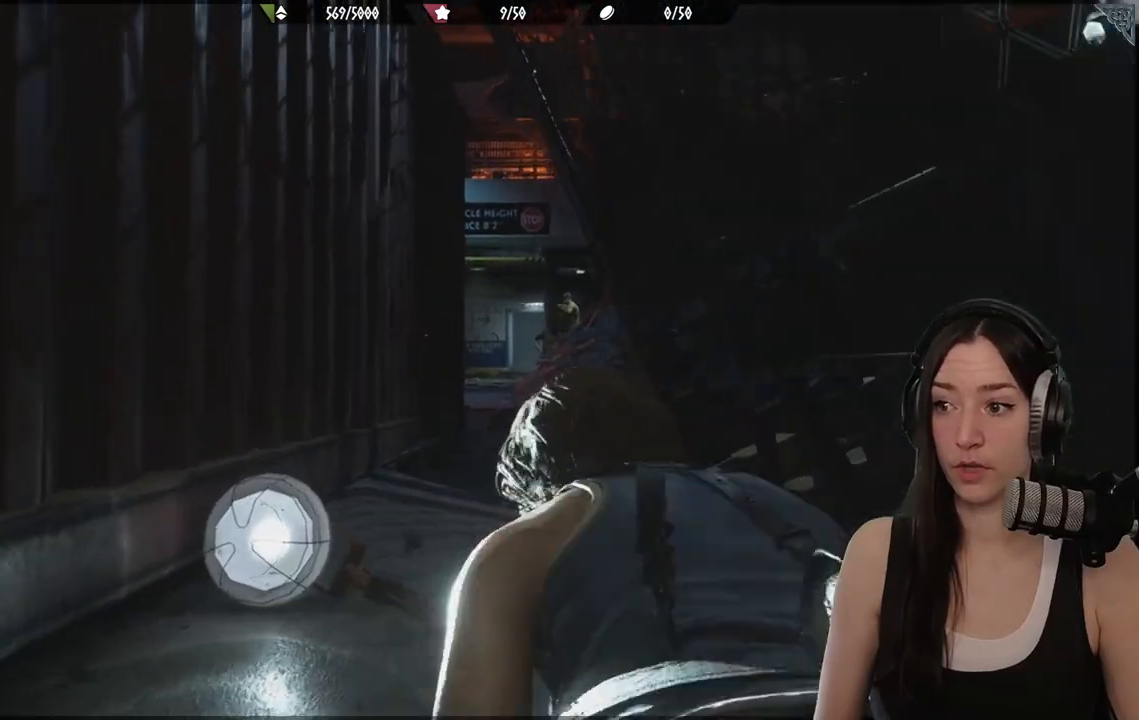
{"buttons": [], "left_stick": "up", "right_stick": "center", "events": []}
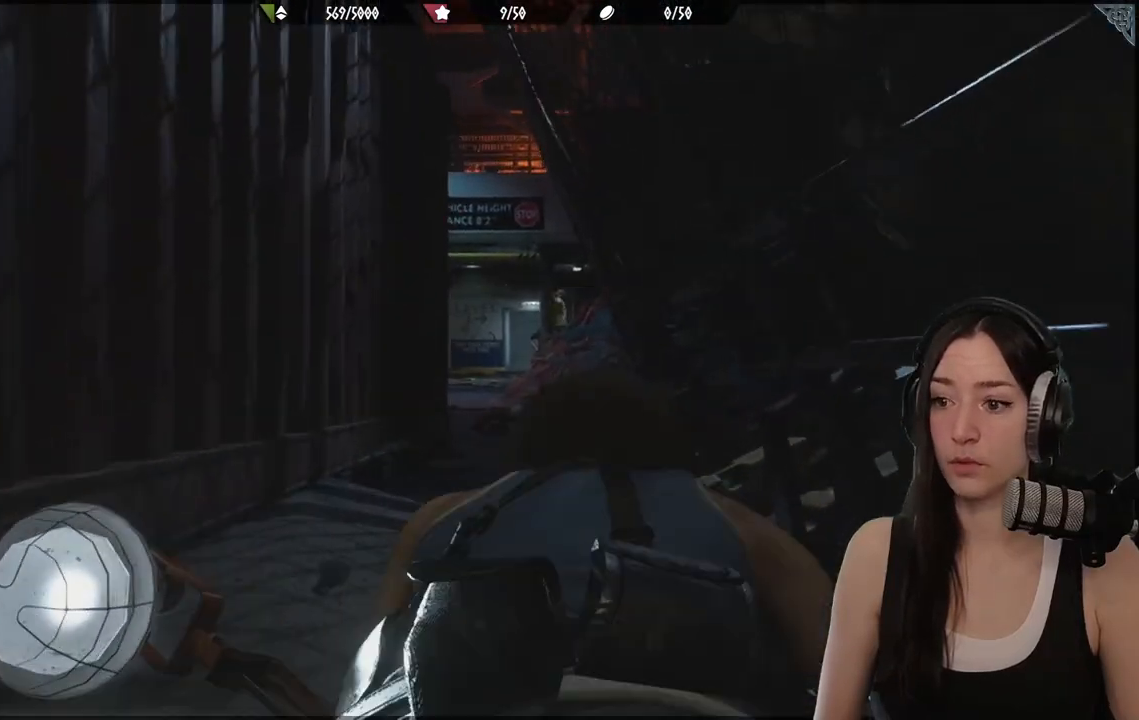
{"buttons": [], "left_stick": "up", "right_stick": "center", "events": []}
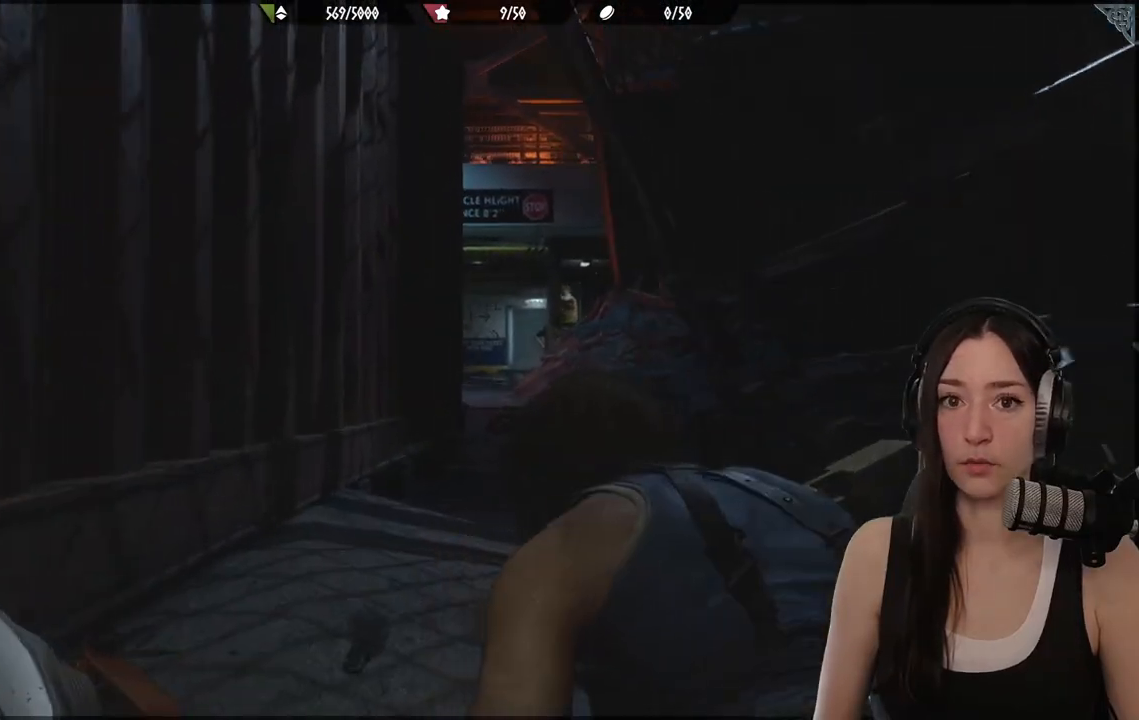
{"buttons": [], "left_stick": "up", "right_stick": "center", "events": []}
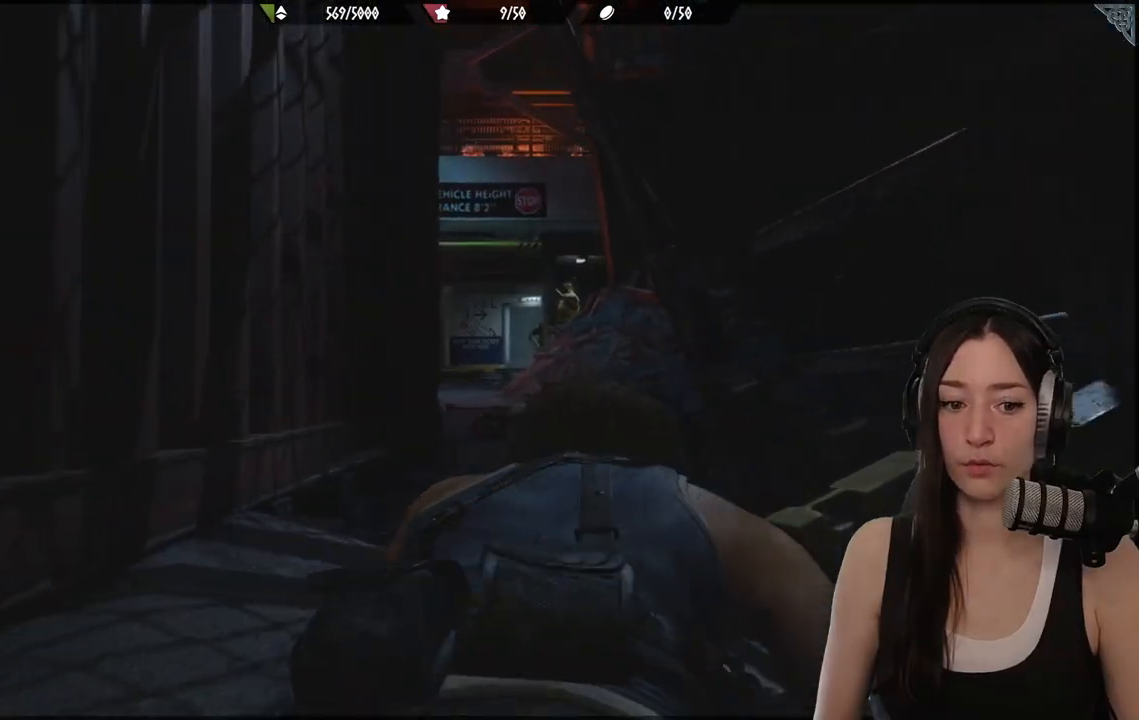
{"buttons": [], "left_stick": "up", "right_stick": "center", "events": []}
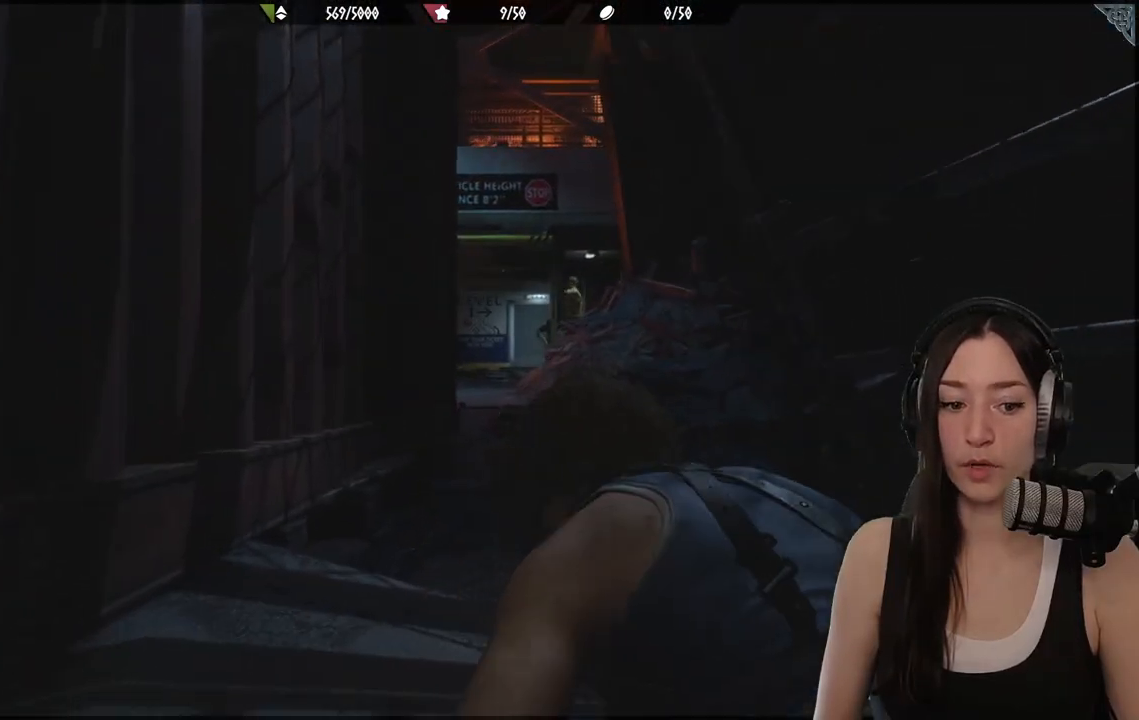
{"buttons": [], "left_stick": "up", "right_stick": "center", "events": []}
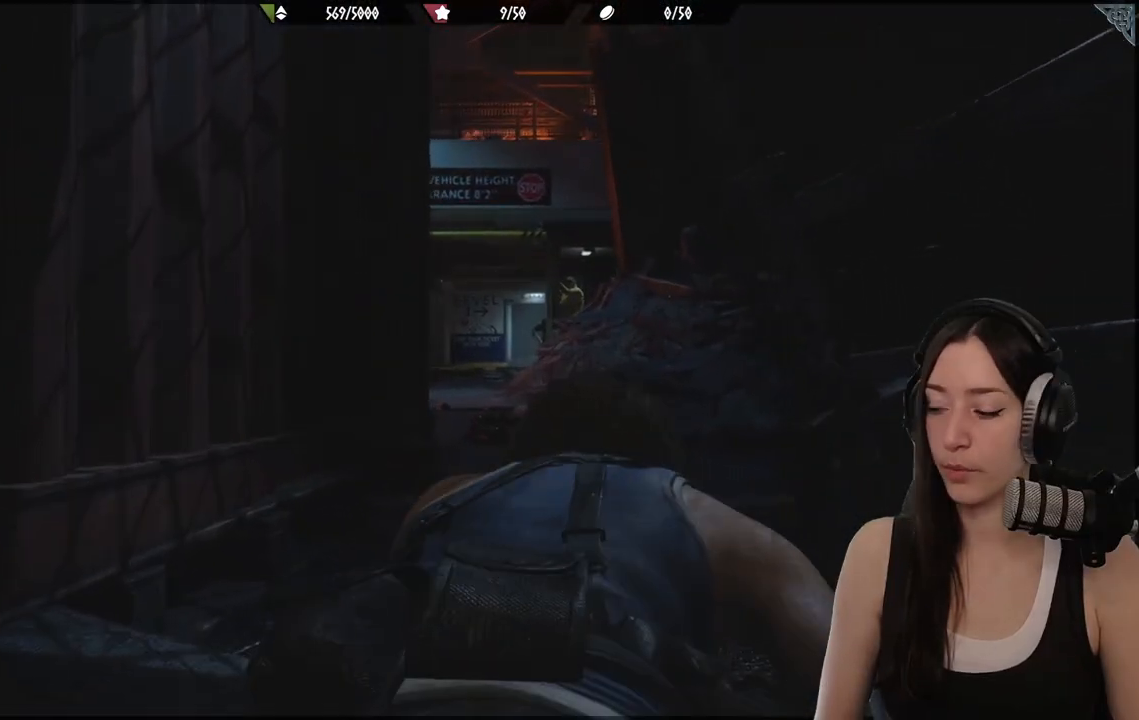
{"buttons": [], "left_stick": "up", "right_stick": "center", "events": []}
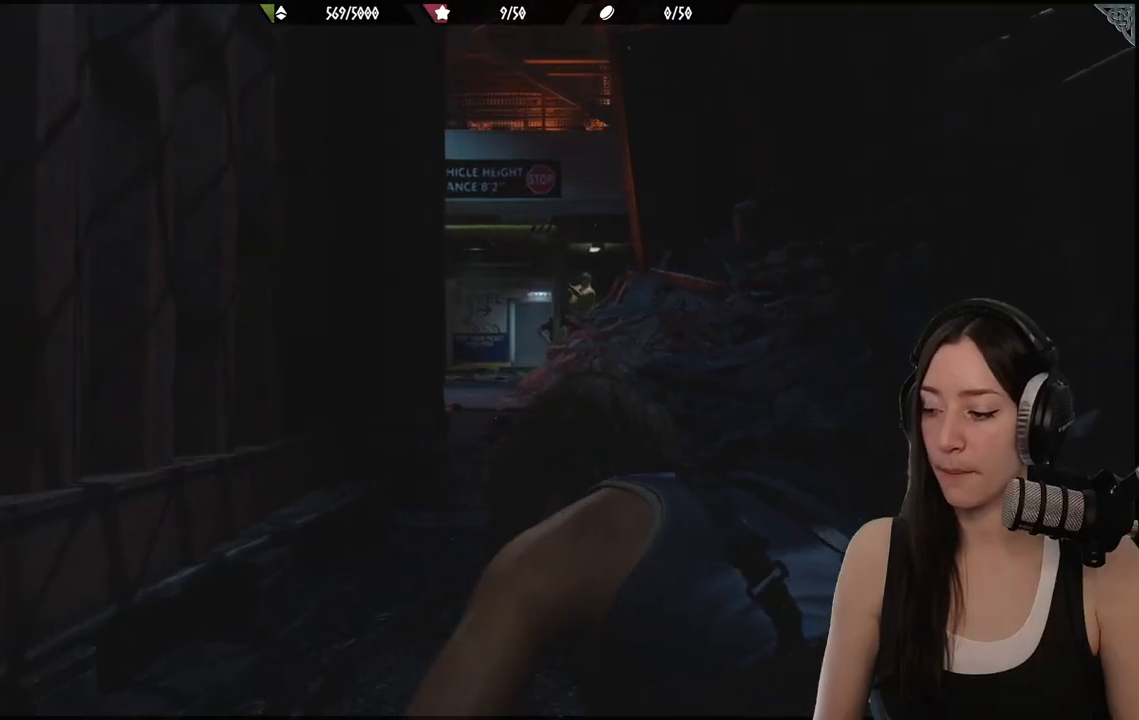
{"buttons": [], "left_stick": "up", "right_stick": "center", "events": []}
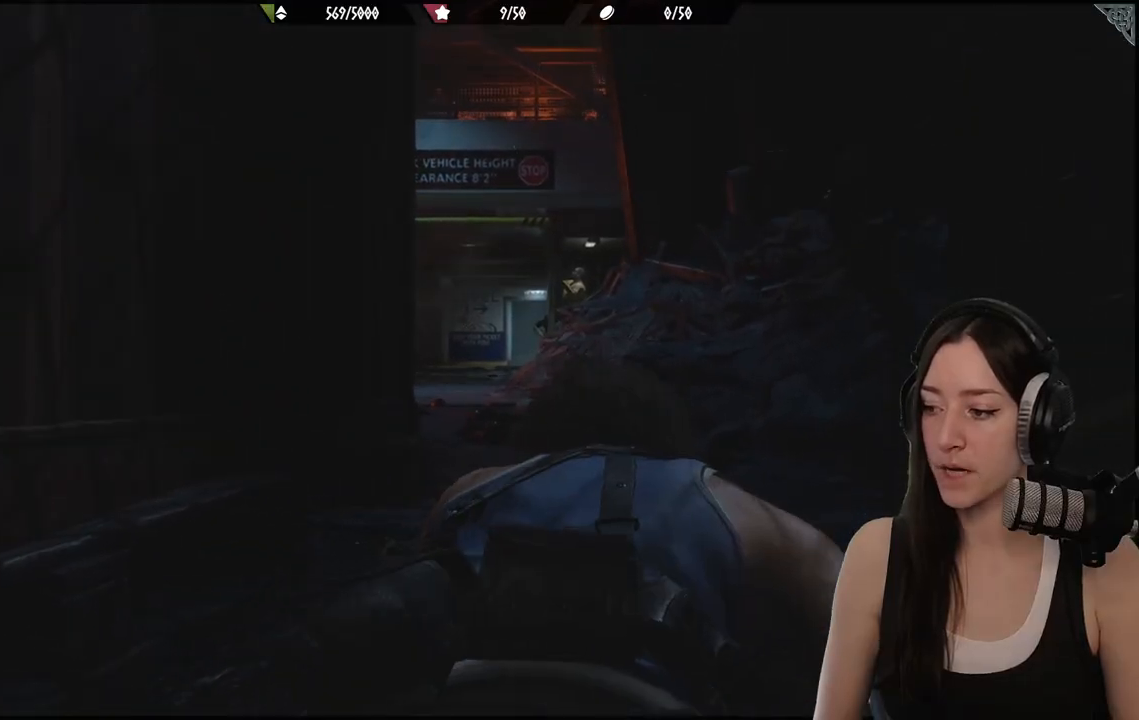
{"buttons": [], "left_stick": "up", "right_stick": "center", "events": []}
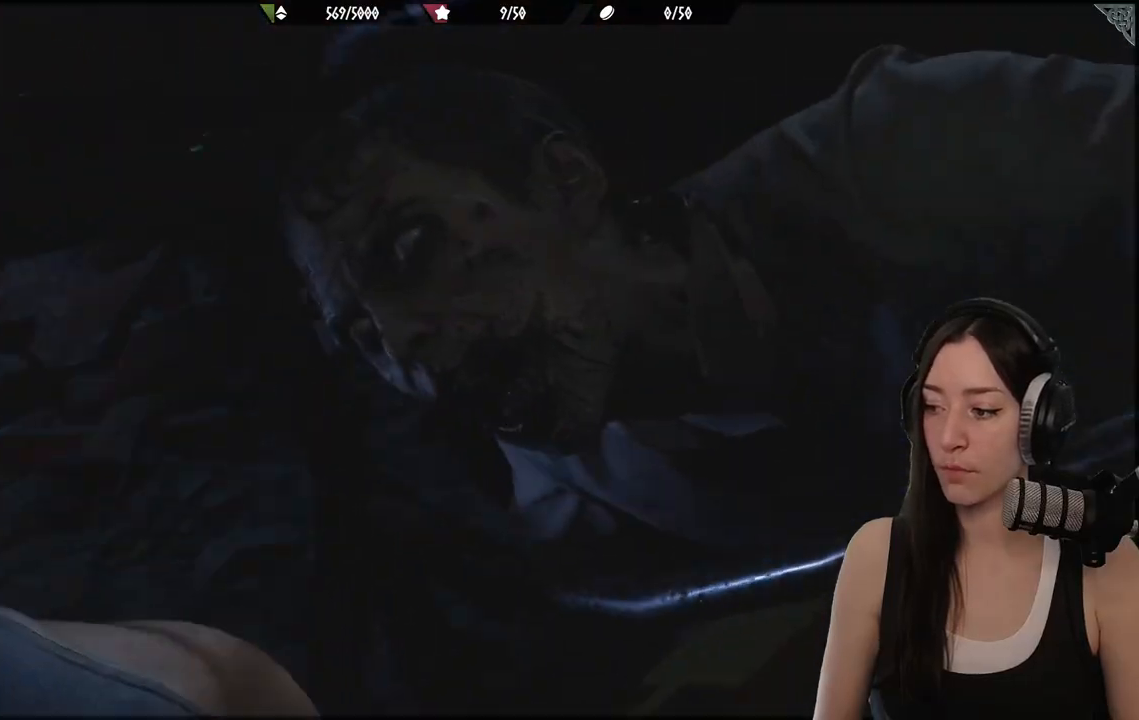
{"buttons": [], "left_stick": "up", "right_stick": "center", "events": []}
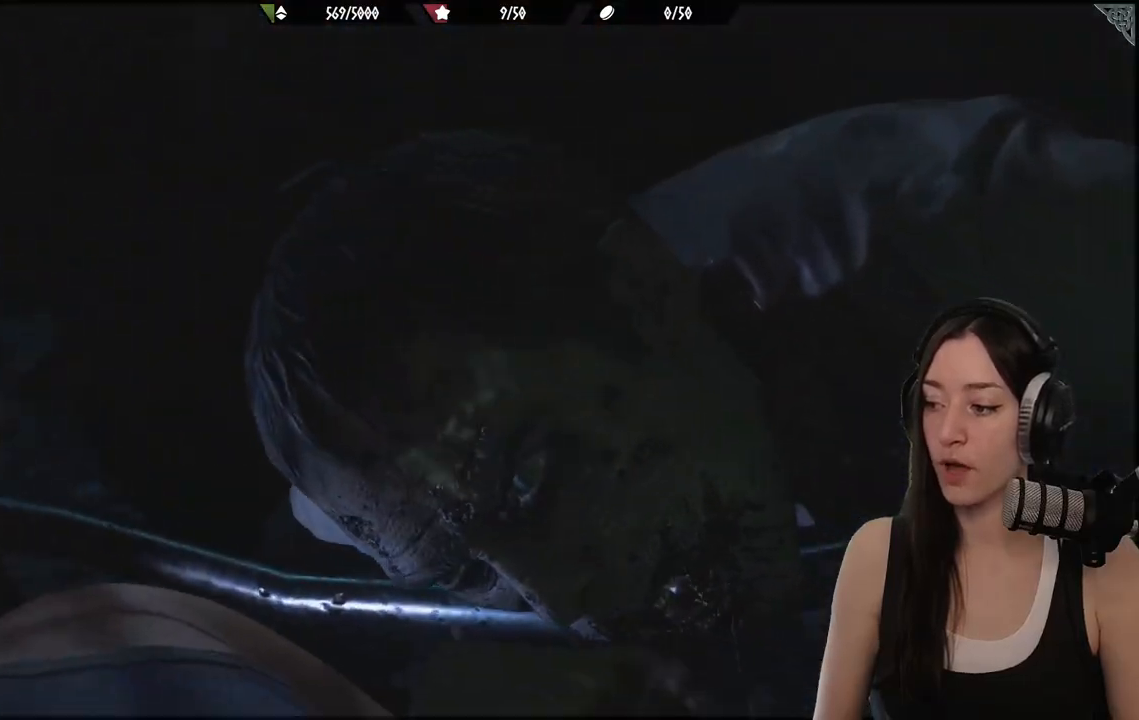
{"buttons": [], "left_stick": "left", "right_stick": "center", "events": [[17, "left_stick", "center"], [317, "left_stick", "up-left"], [383, "left_stick", "left"]]}
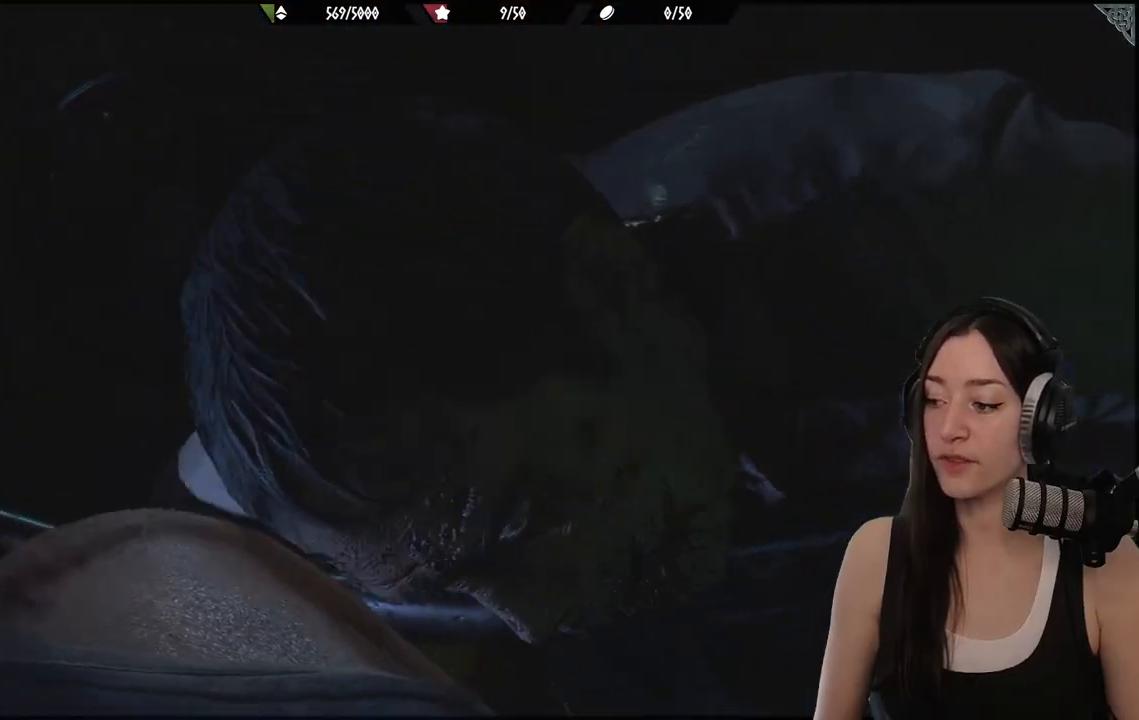
{"buttons": [], "left_stick": "left", "right_stick": "left", "events": [[500, "right_stick", "left"]]}
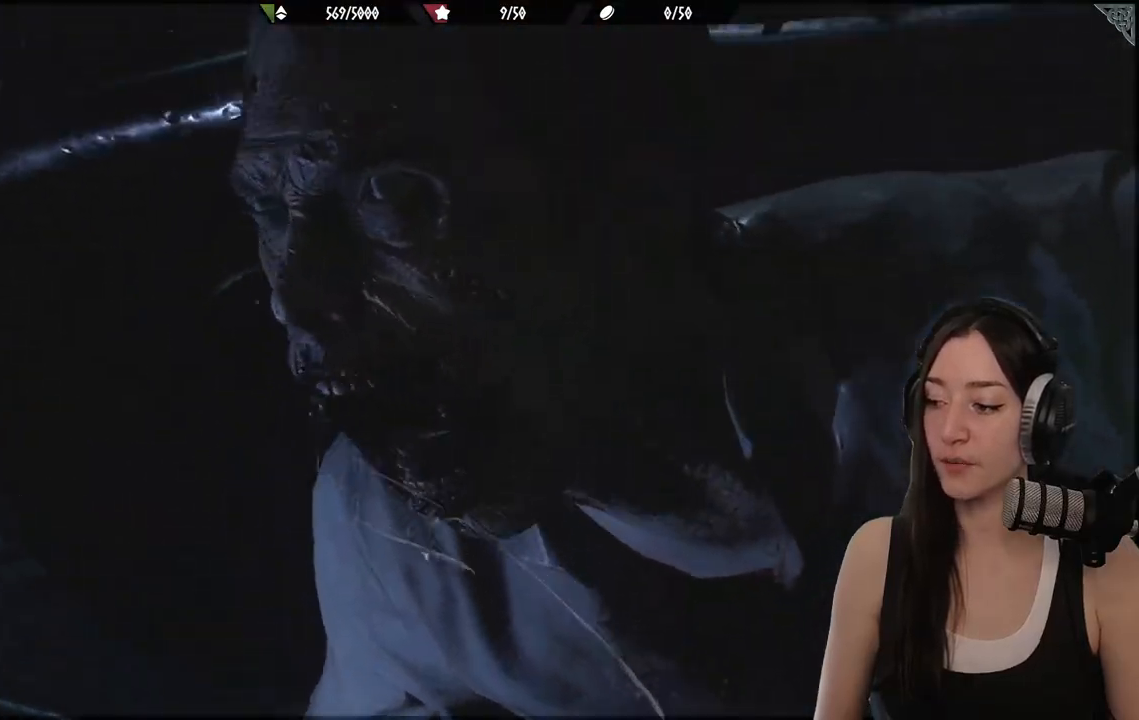
{"buttons": [], "left_stick": "left", "right_stick": "center", "events": [[267, "right_stick", "center"]]}
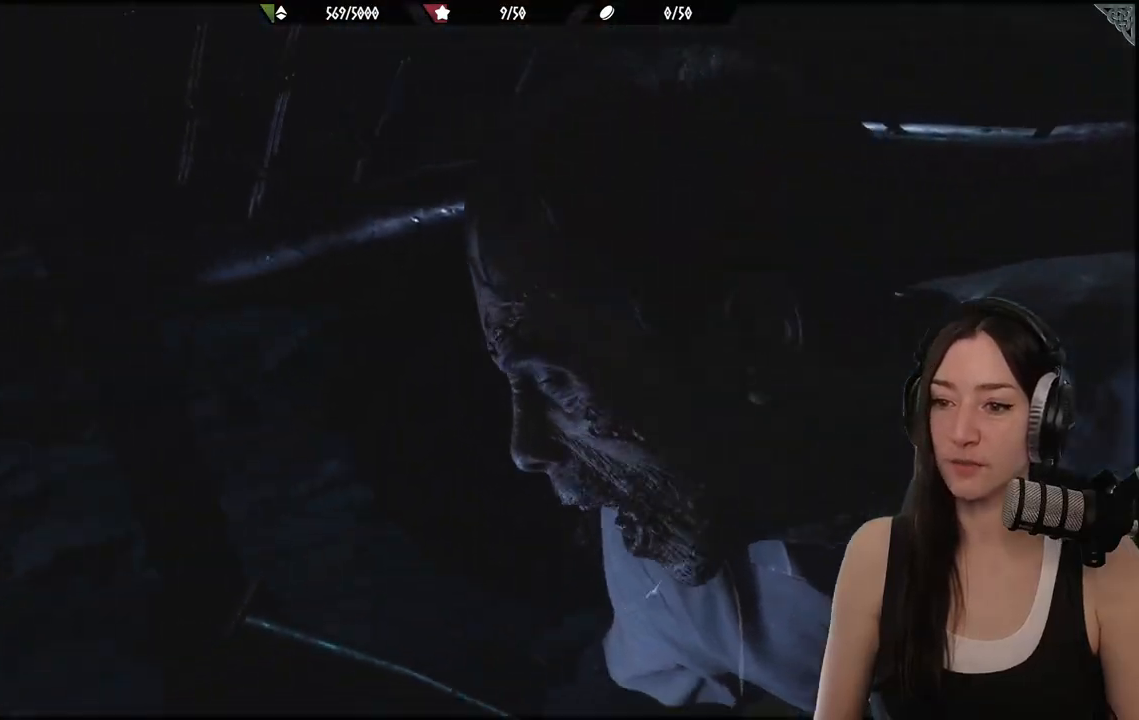
{"buttons": [], "left_stick": "left", "right_stick": "left", "events": [[433, "right_stick", "left"]]}
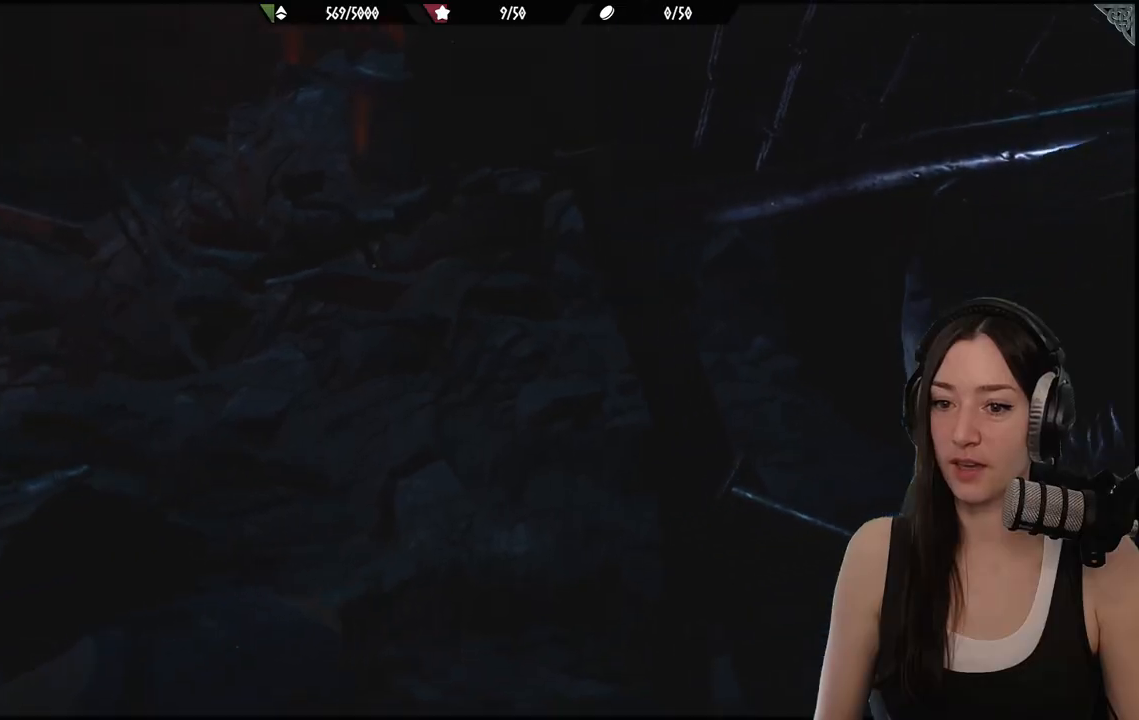
{"buttons": [], "left_stick": "center", "right_stick": "center", "events": [[117, "left_stick", "center"], [150, "right_stick", "up-left"], [300, "right_stick", "center"]]}
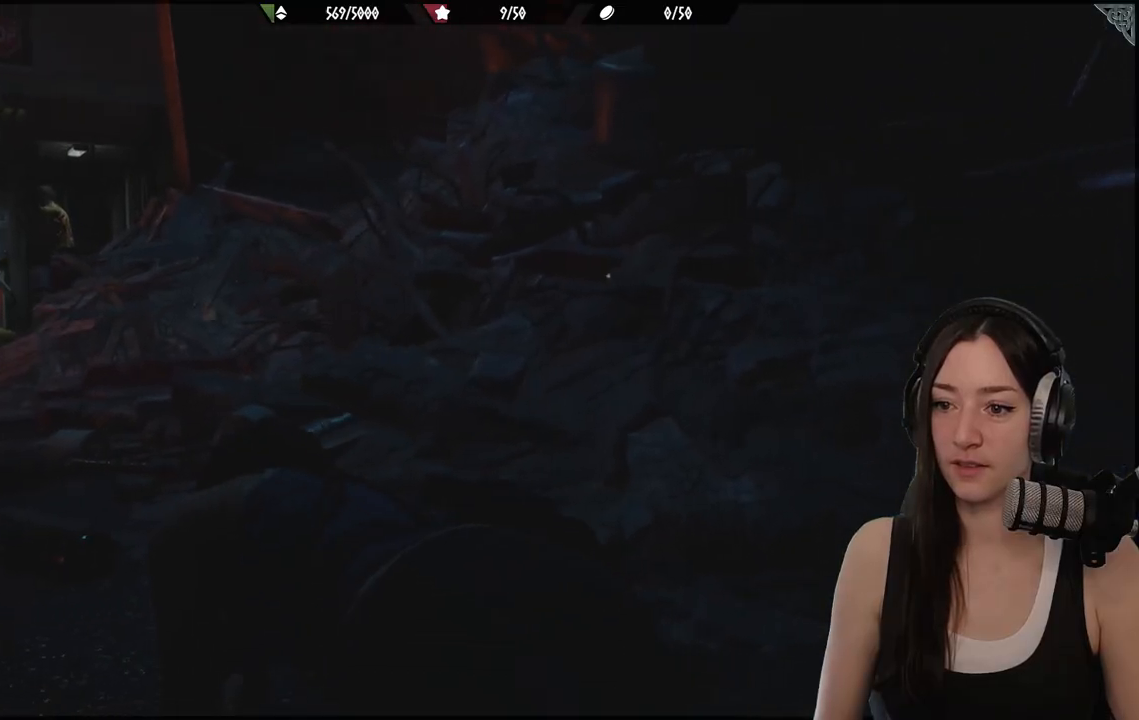
{"buttons": [], "left_stick": "up-left", "right_stick": "left", "events": [[33, "left_stick", "left"], [33, "right_stick", "left"], [267, "left_stick", "up-left"]]}
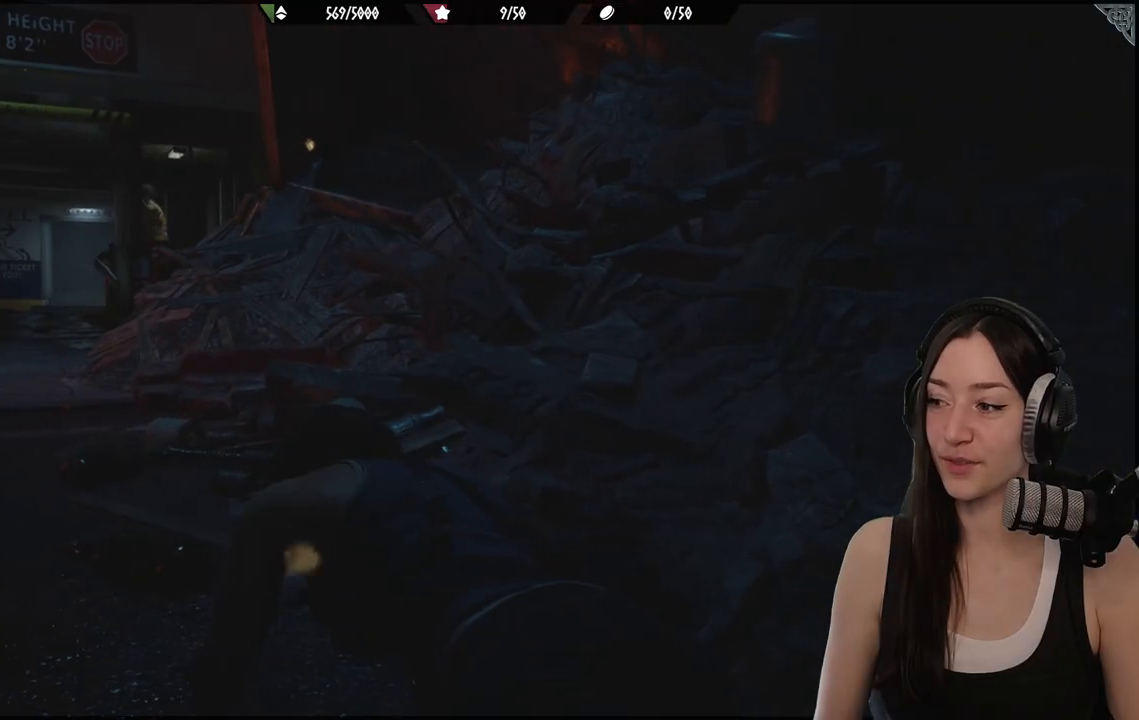
{"buttons": [], "left_stick": "up-left", "right_stick": "center", "events": [[33, "left_stick", "center"], [333, "left_stick", "up"], [383, "left_stick", "up-left"], [500, "right_stick", "center"]]}
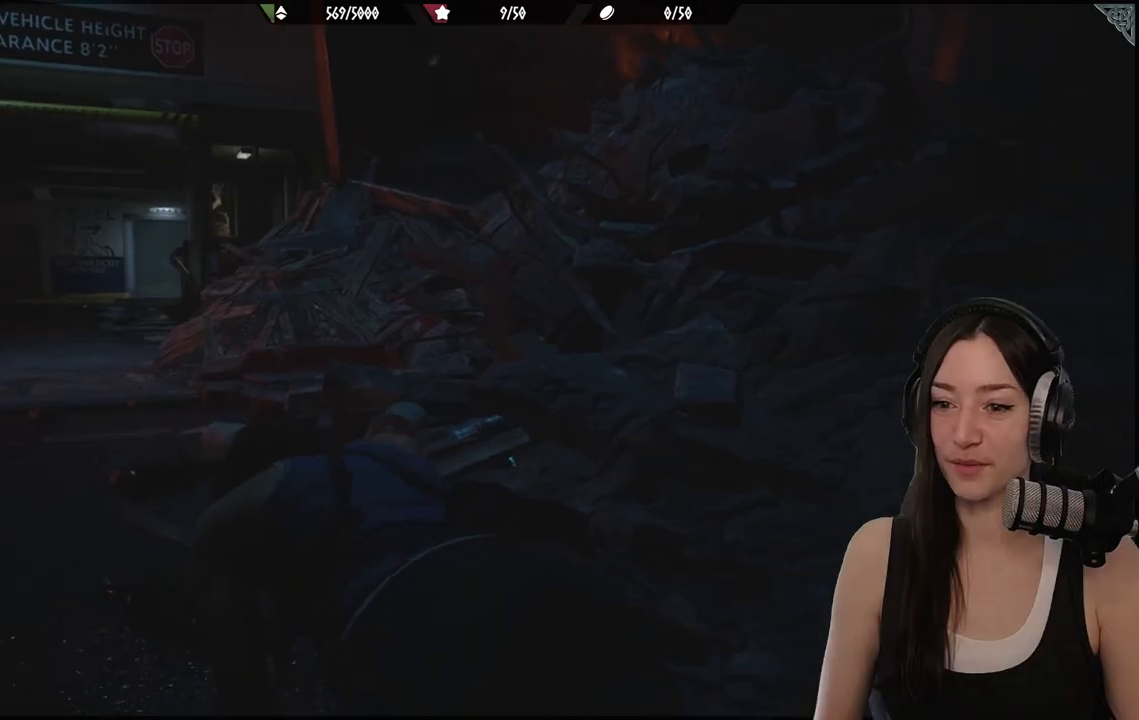
{"buttons": [], "left_stick": "up-left", "right_stick": "left", "events": [[300, "right_stick", "left"]]}
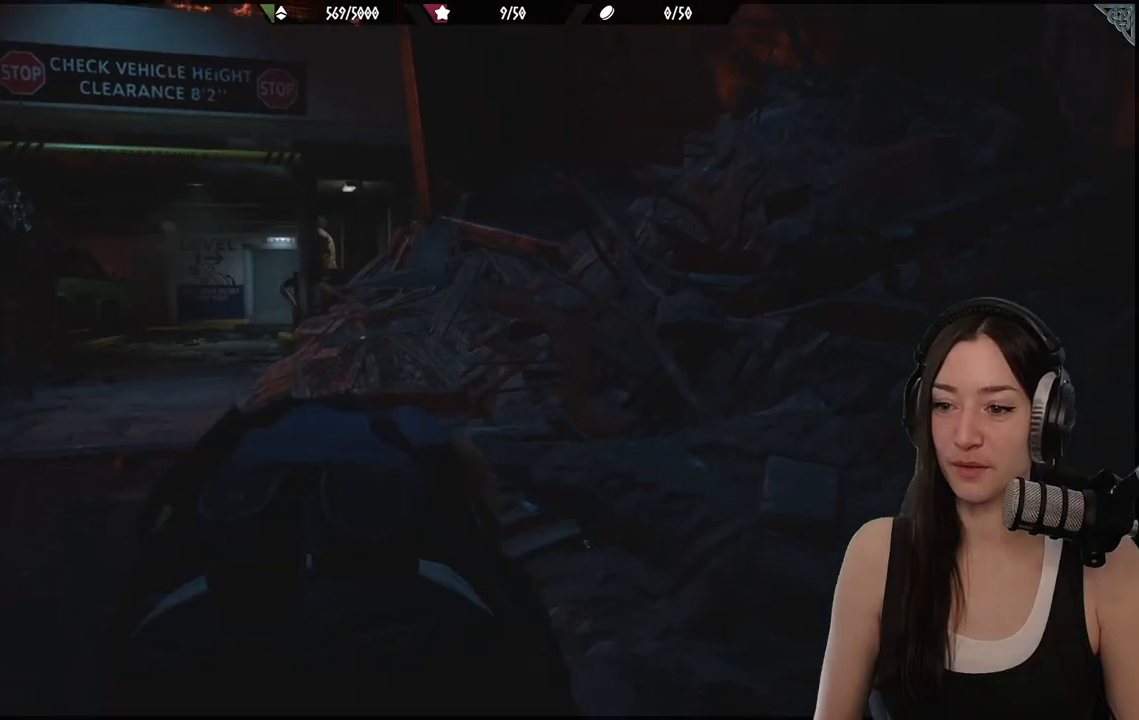
{"buttons": [], "left_stick": "up-left", "right_stick": "down-left", "events": [[283, "right_stick", "center"], [483, "right_stick", "down-left"]]}
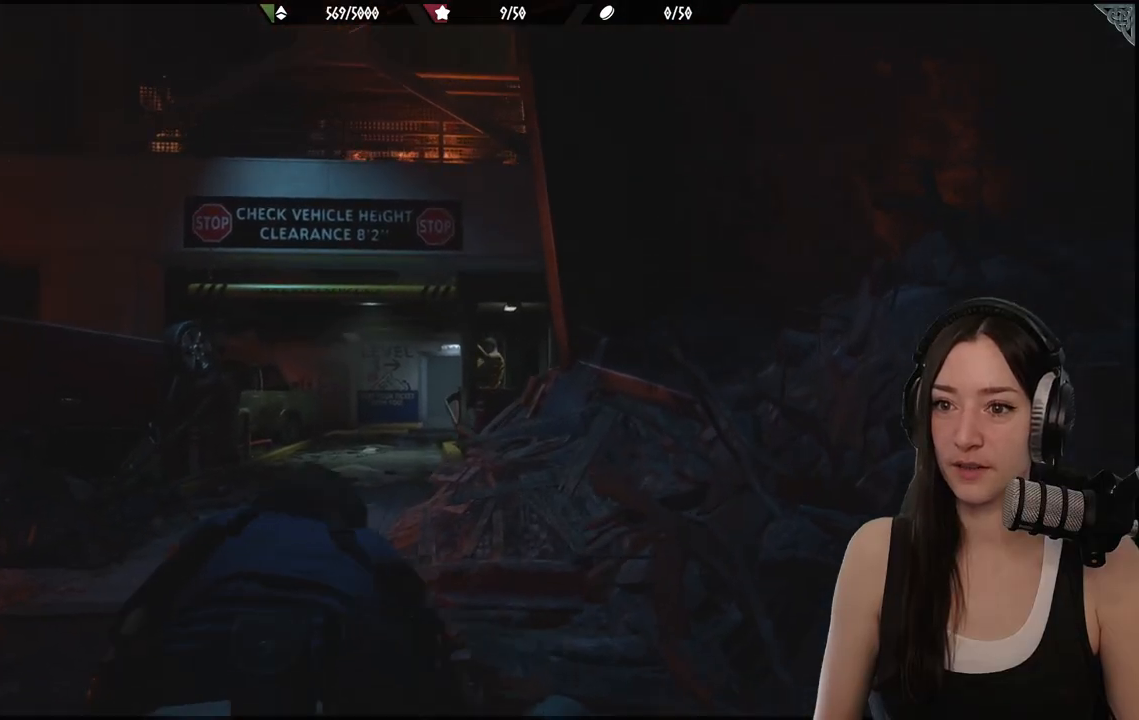
{"buttons": [], "left_stick": "up-left", "right_stick": "down-left", "events": []}
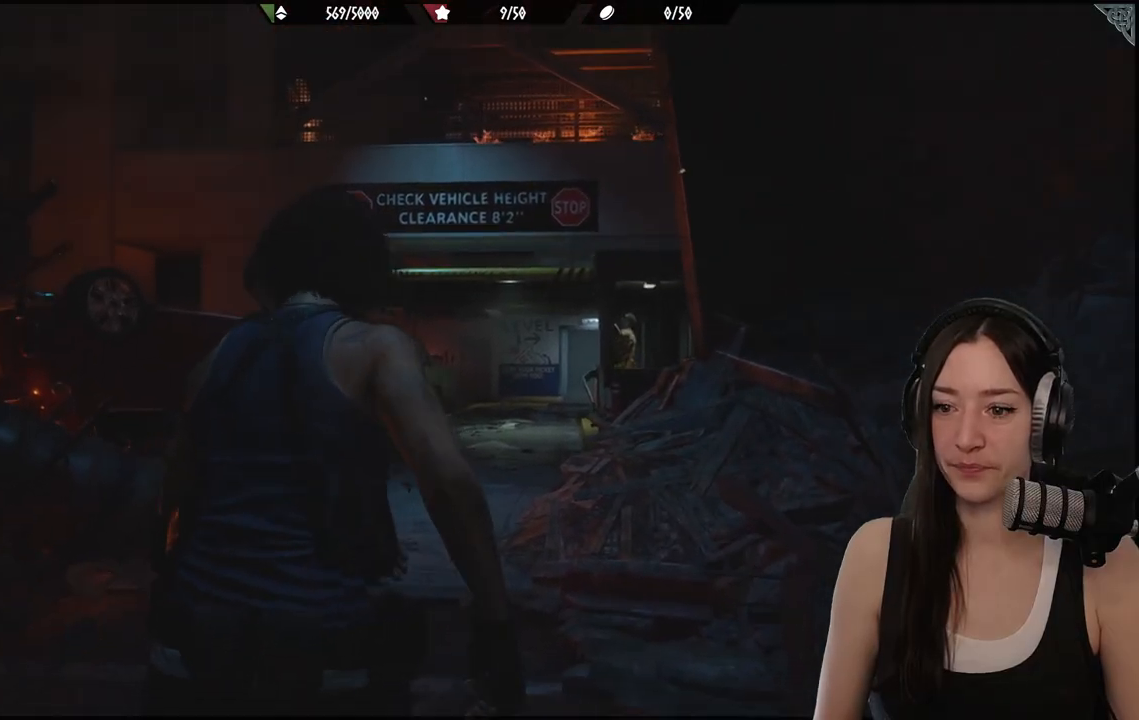
{"buttons": [], "left_stick": "up-right", "right_stick": "center", "events": [[17, "left_stick", "center"], [117, "right_stick", "left"], [300, "left_stick", "up"], [350, "left_stick", "up-right"], [383, "right_stick", "center"]]}
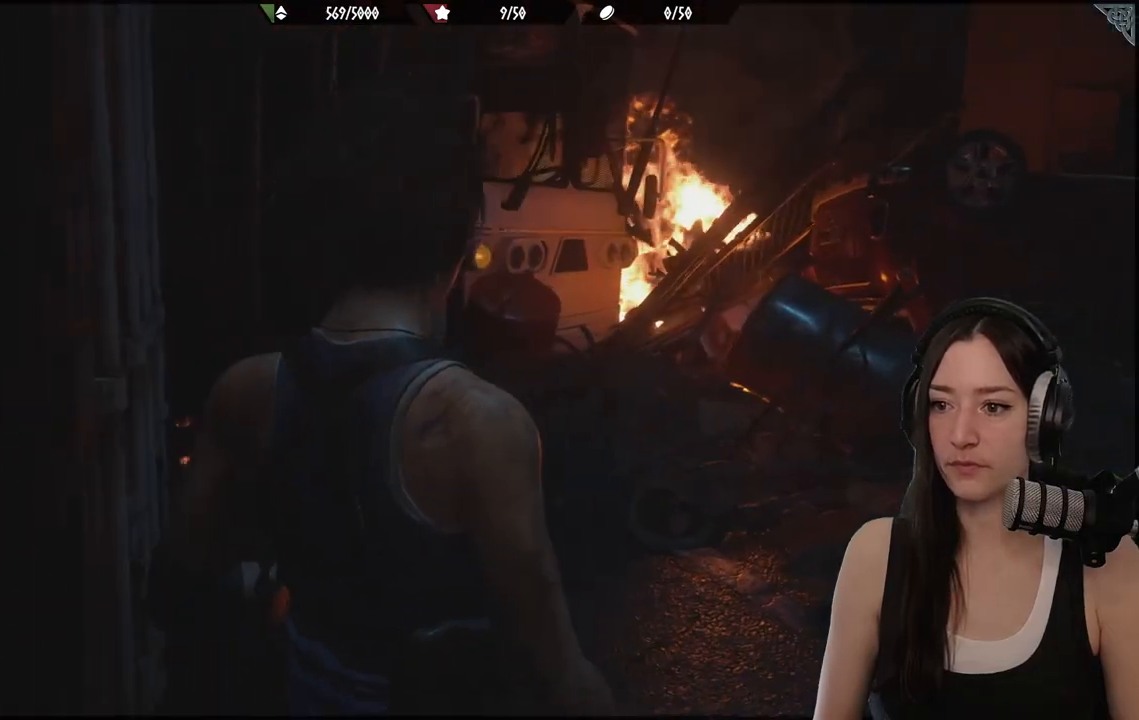
{"buttons": [], "left_stick": "up", "right_stick": "right", "events": [[183, "right_stick", "right"], [400, "left_stick", "up"]]}
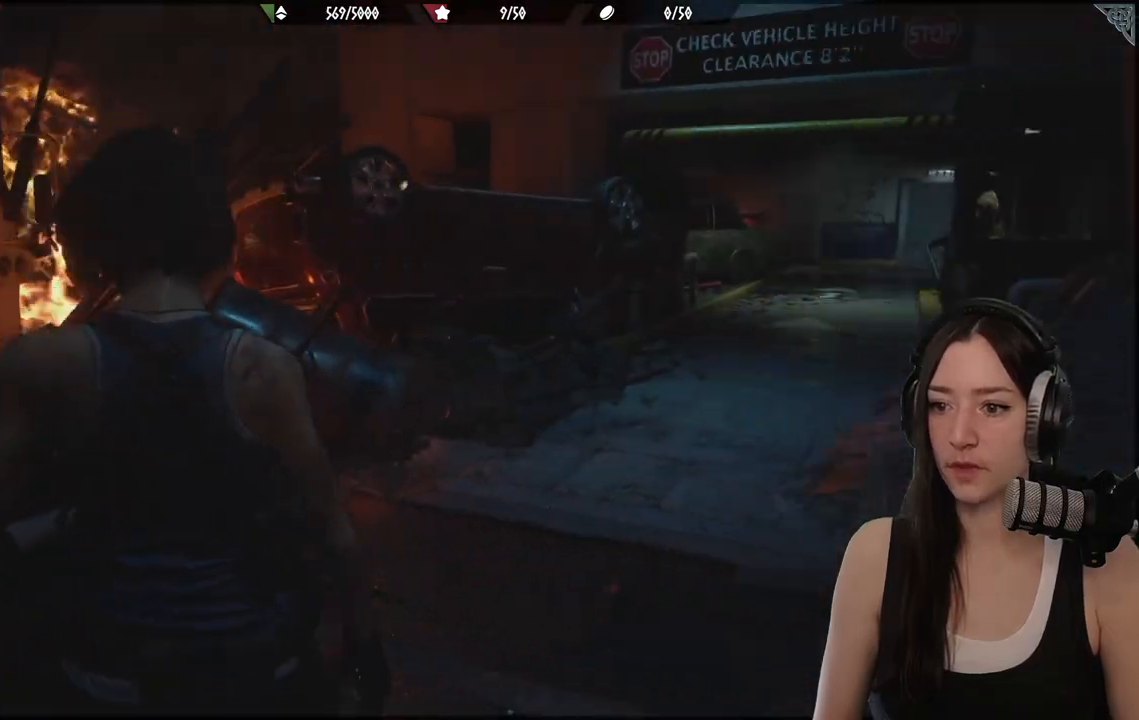
{"buttons": [], "left_stick": "up", "right_stick": "center"}
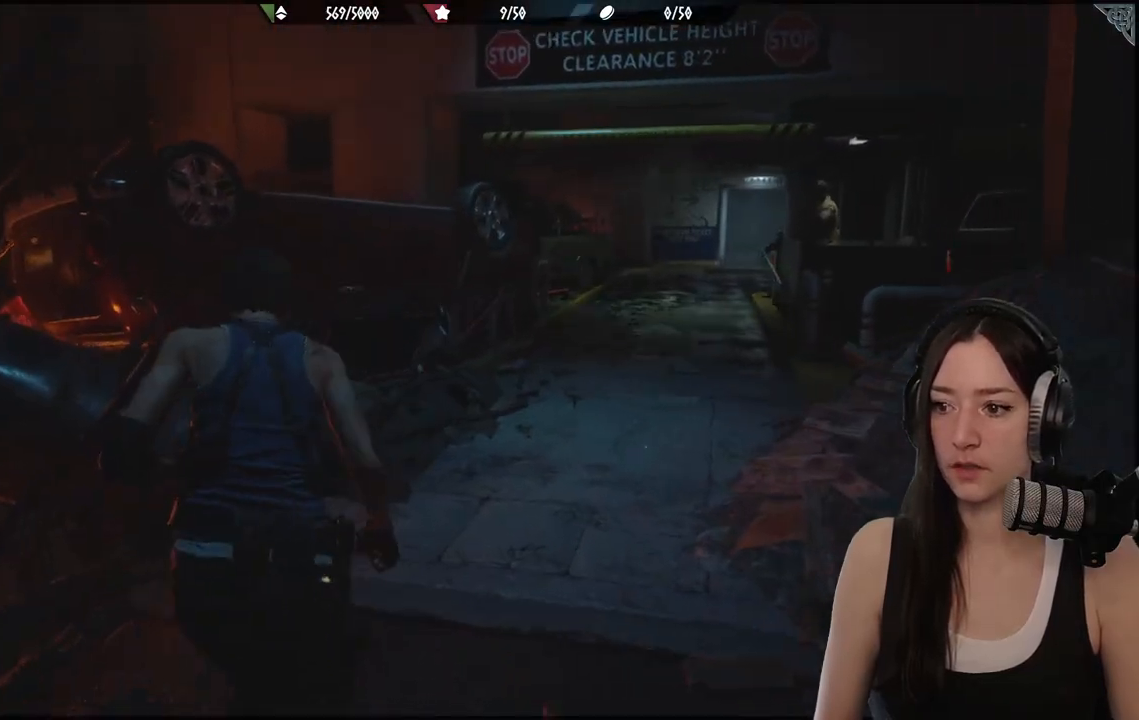
{"buttons": [], "left_stick": "down-left", "right_stick": "left", "events": [[33, "left_stick", "up-right"], [133, "right_stick", "left"], [150, "left_stick", "down-left"]]}
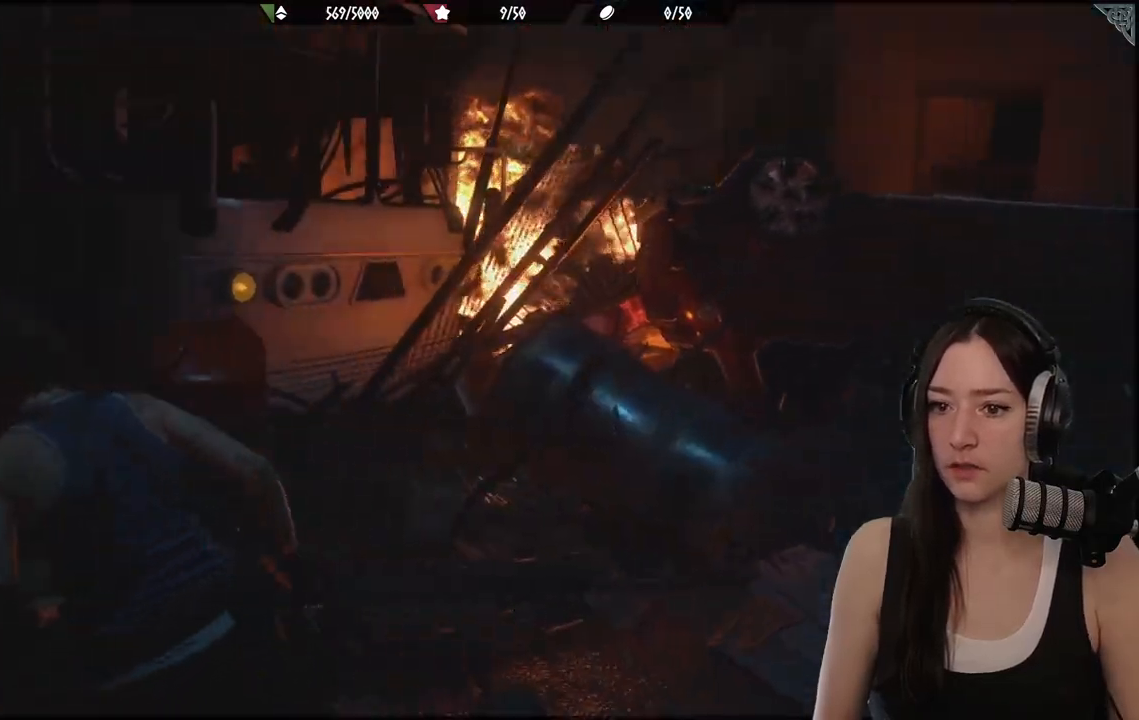
{"buttons": [], "left_stick": "up", "right_stick": "center", "events": [[100, "left_stick", "left"], [350, "left_stick", "up"], [383, "right_stick", "center"]]}
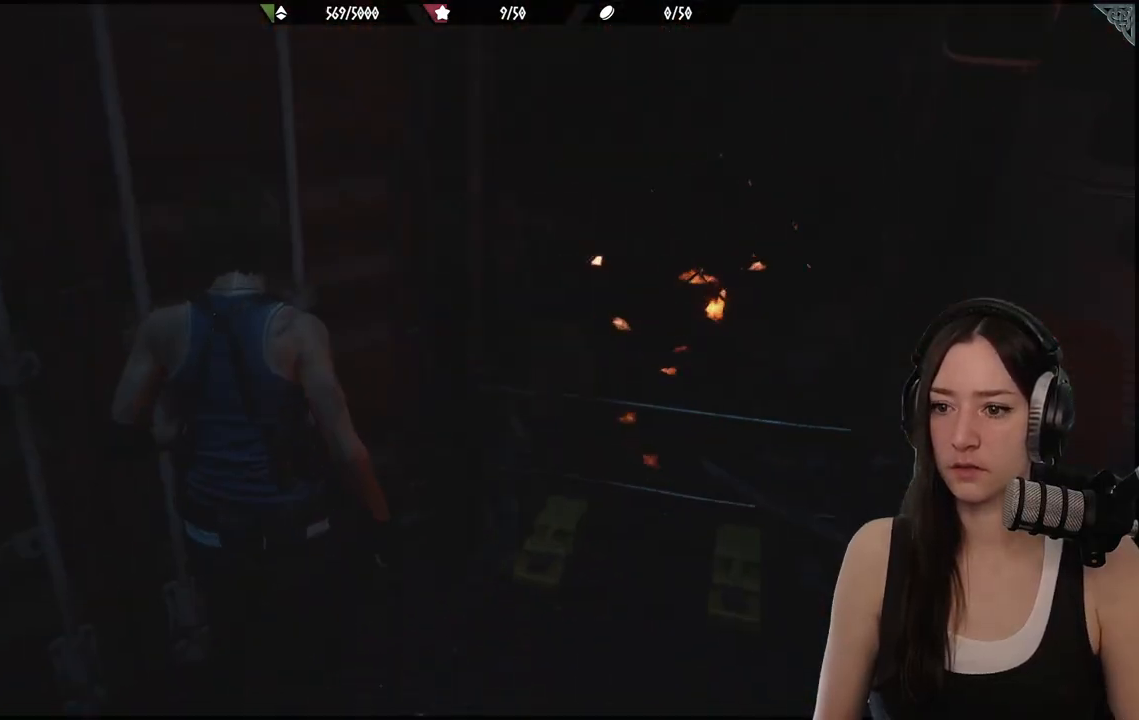
{"buttons": [], "left_stick": "down", "right_stick": "right", "events": [[167, "left_stick", "up-right"], [300, "left_stick", "down"], [300, "right_stick", "right"]]}
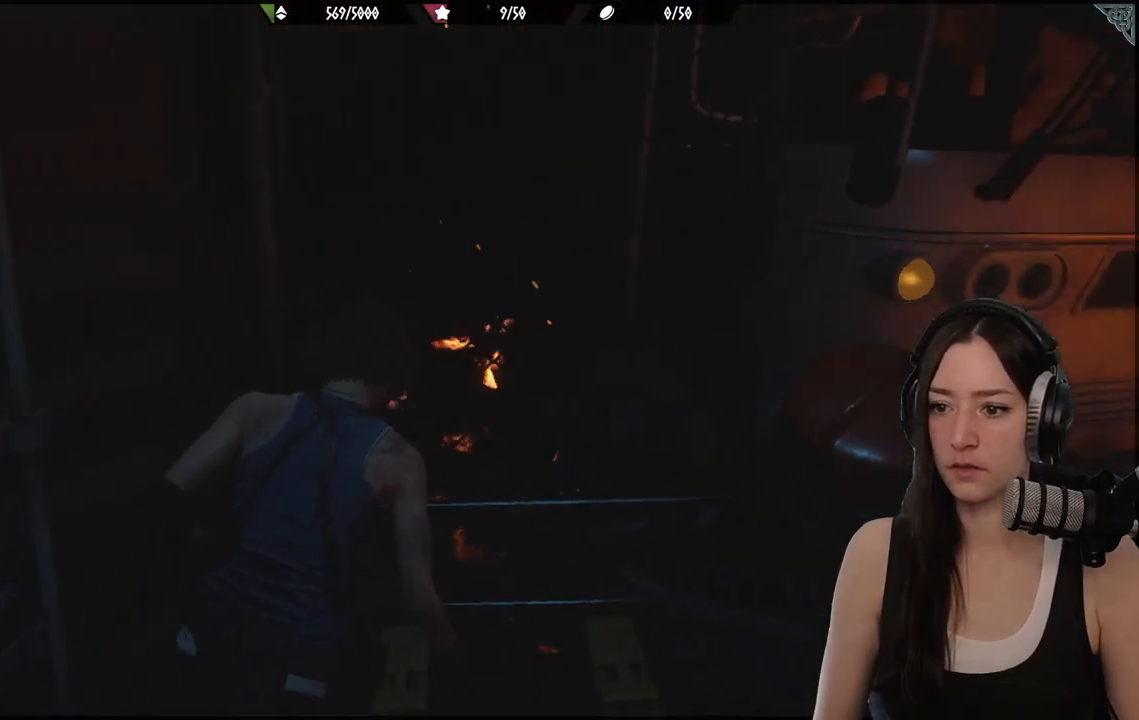
{"buttons": [], "left_stick": "right", "right_stick": "right", "events": [[250, "left_stick", "down-right"], [367, "left_stick", "right"]]}